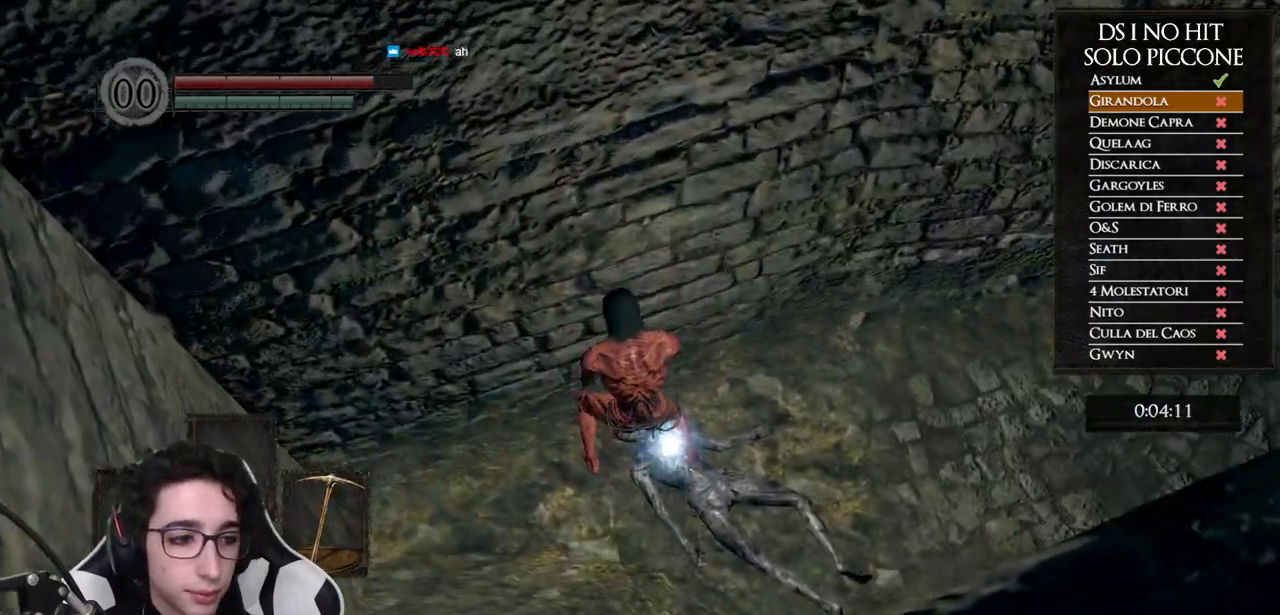
Gameplay with a controller (Xbox layout); each line is a JSON object with the inputs held at the frame after it. "button_events" lists button changes between this image and that frame as [ms after this image, input, new state], when the widget could be followed in between (sticks are given only as held states). Not read: L1 L2 R1 R2.
{"buttons": [], "left_stick": "up-right", "right_stick": "right", "button_events": [[33, "A", "down"], [100, "A", "up"], [183, "A", "down"], [250, "A", "up"], [317, "A", "down"], [400, "A", "up"]]}
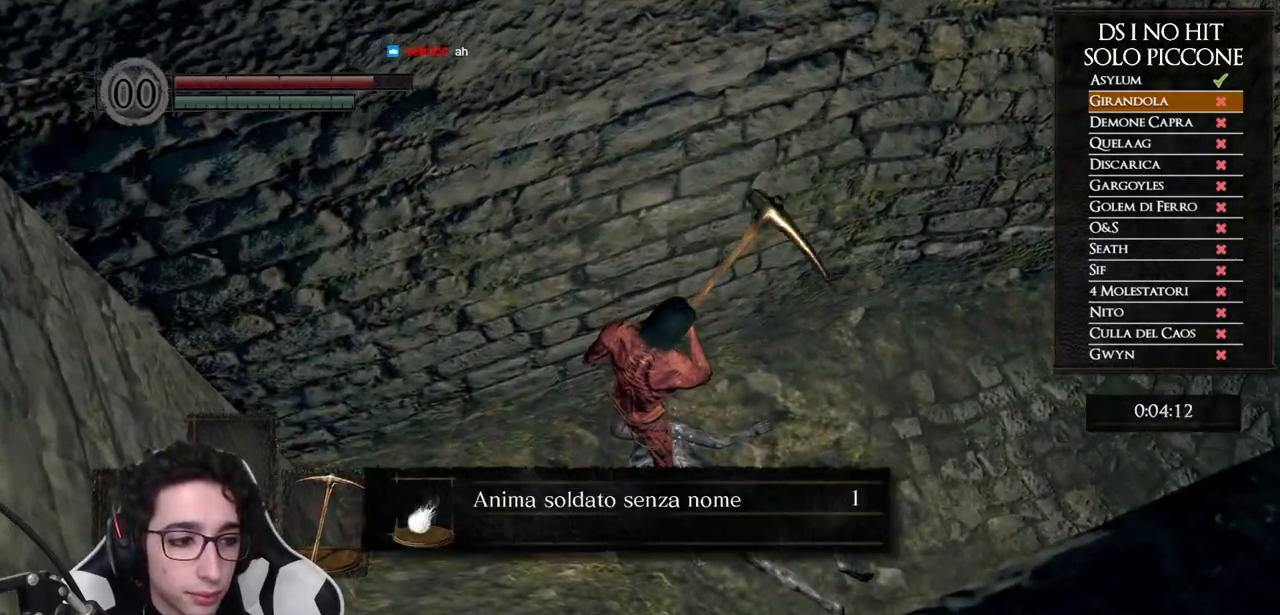
{"buttons": [], "left_stick": "up", "right_stick": "up-right", "button_events": []}
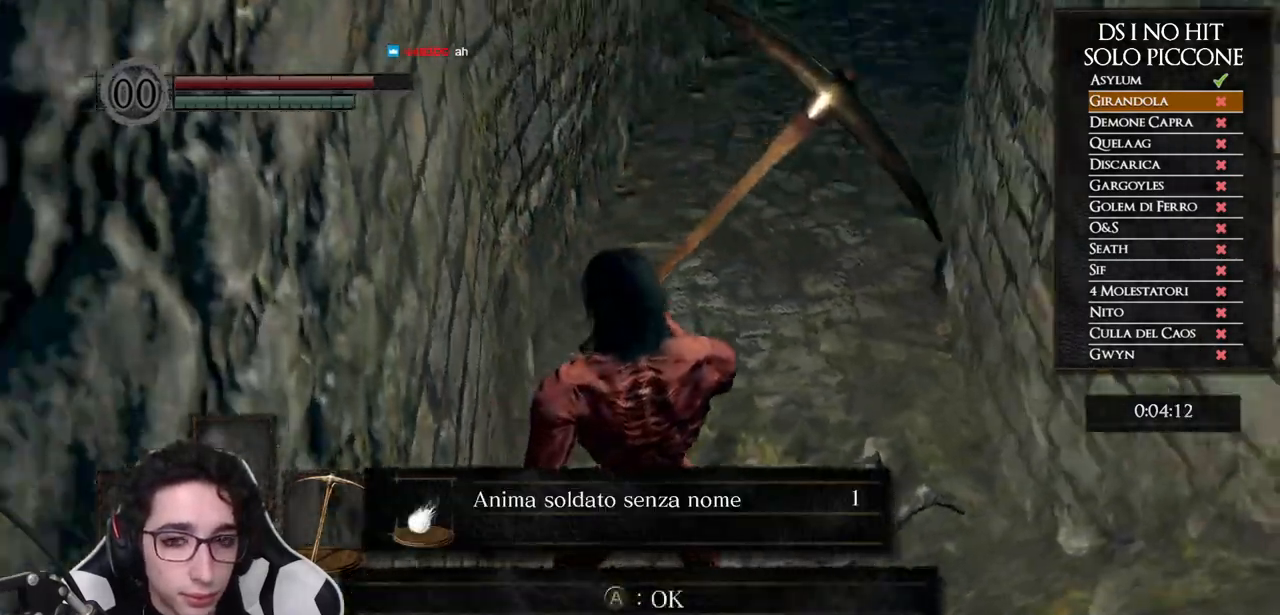
{"buttons": ["B"], "left_stick": "up", "right_stick": "center", "button_events": [[33, "A", "down"], [133, "B", "down"], [150, "A", "up"]]}
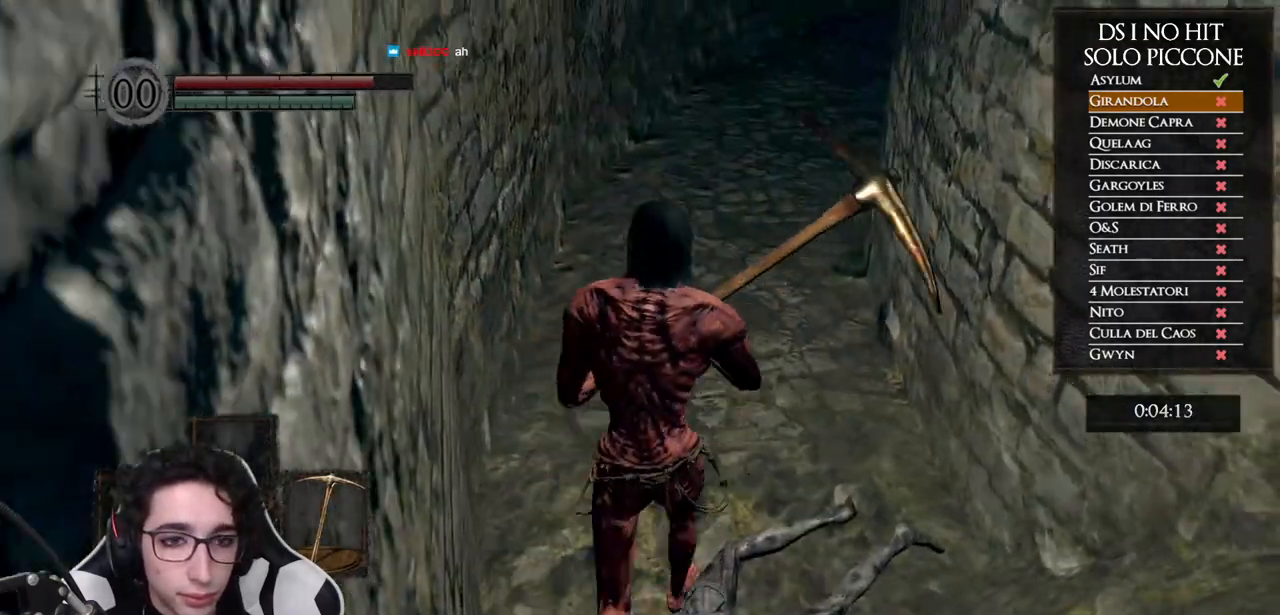
{"buttons": ["B"], "left_stick": "up", "right_stick": "center", "button_events": []}
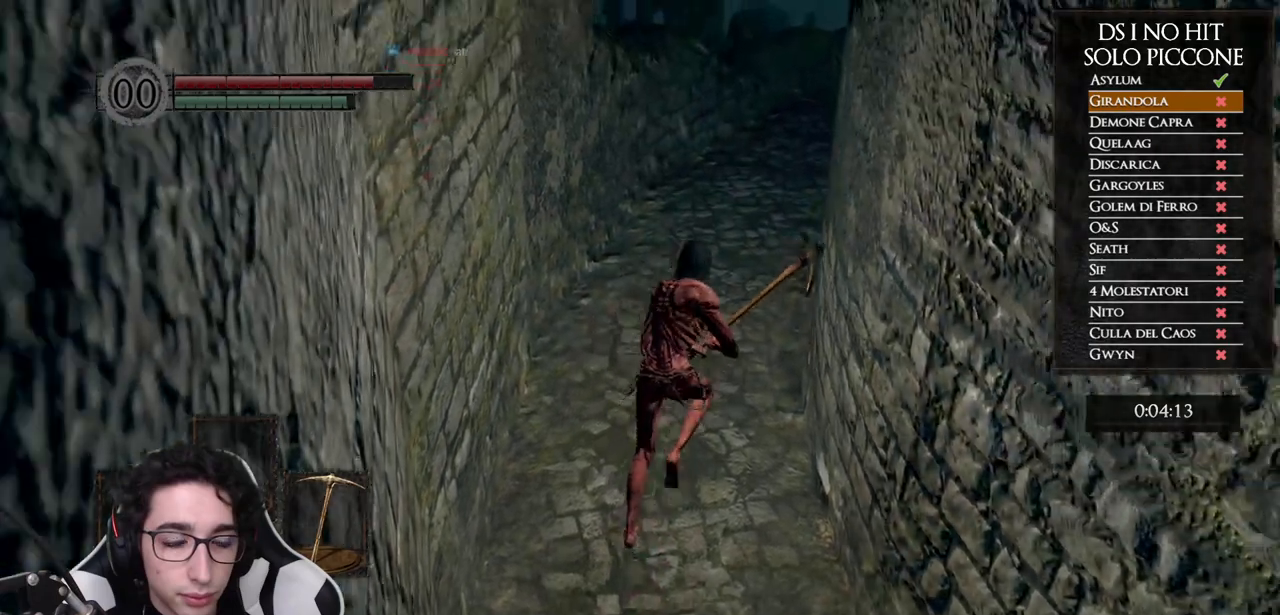
{"buttons": ["B"], "left_stick": "up", "right_stick": "center", "button_events": []}
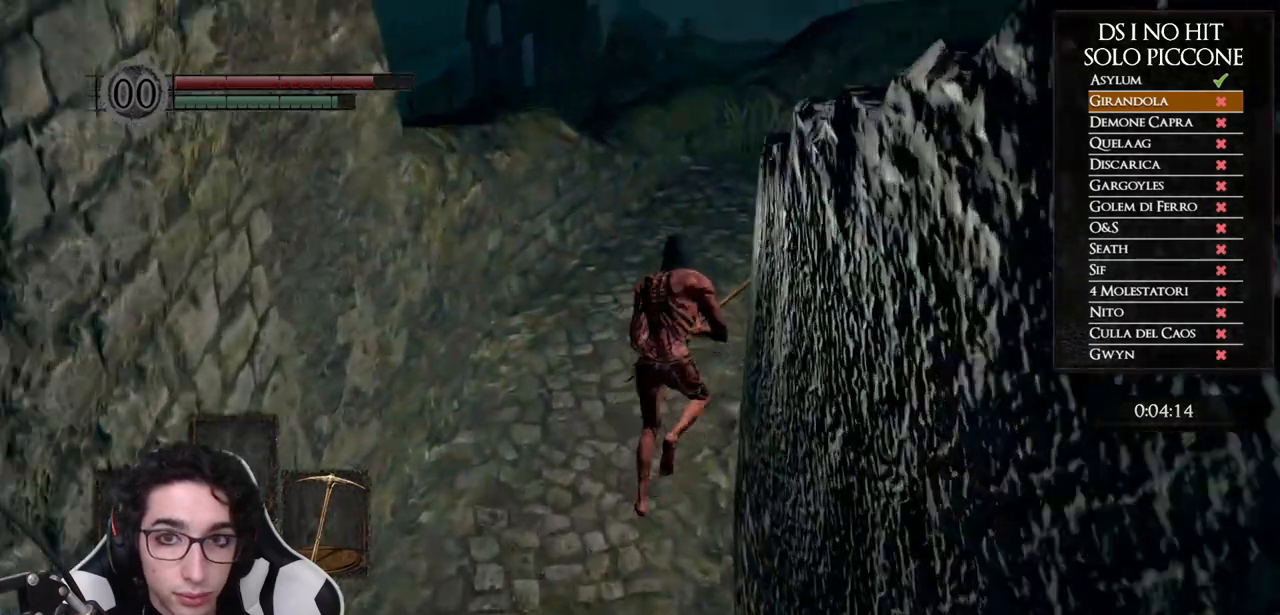
{"buttons": ["B"], "left_stick": "up-right", "right_stick": "center", "button_events": []}
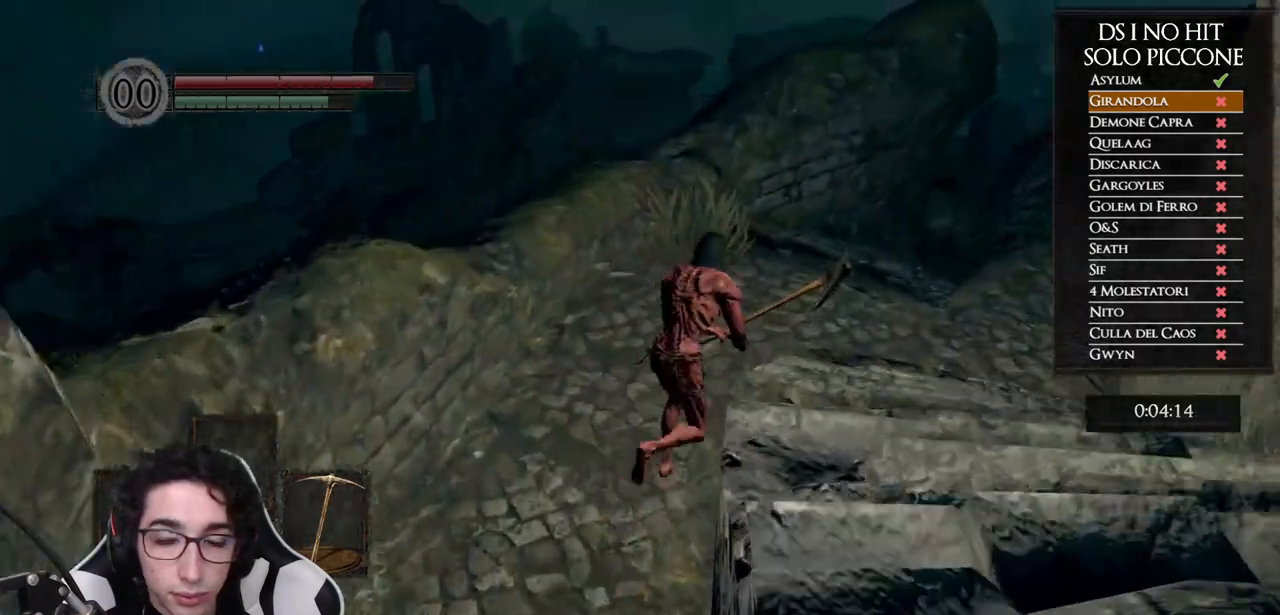
{"buttons": ["B"], "left_stick": "up-right", "right_stick": "center", "button_events": []}
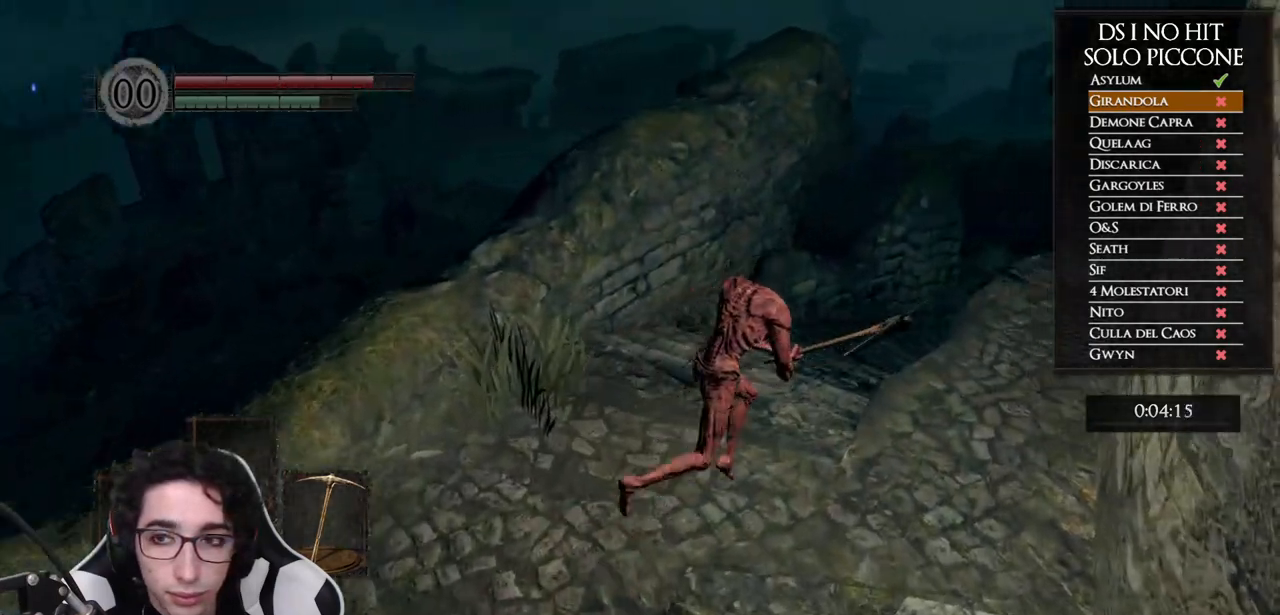
{"buttons": ["B"], "left_stick": "up-right", "right_stick": "center", "button_events": []}
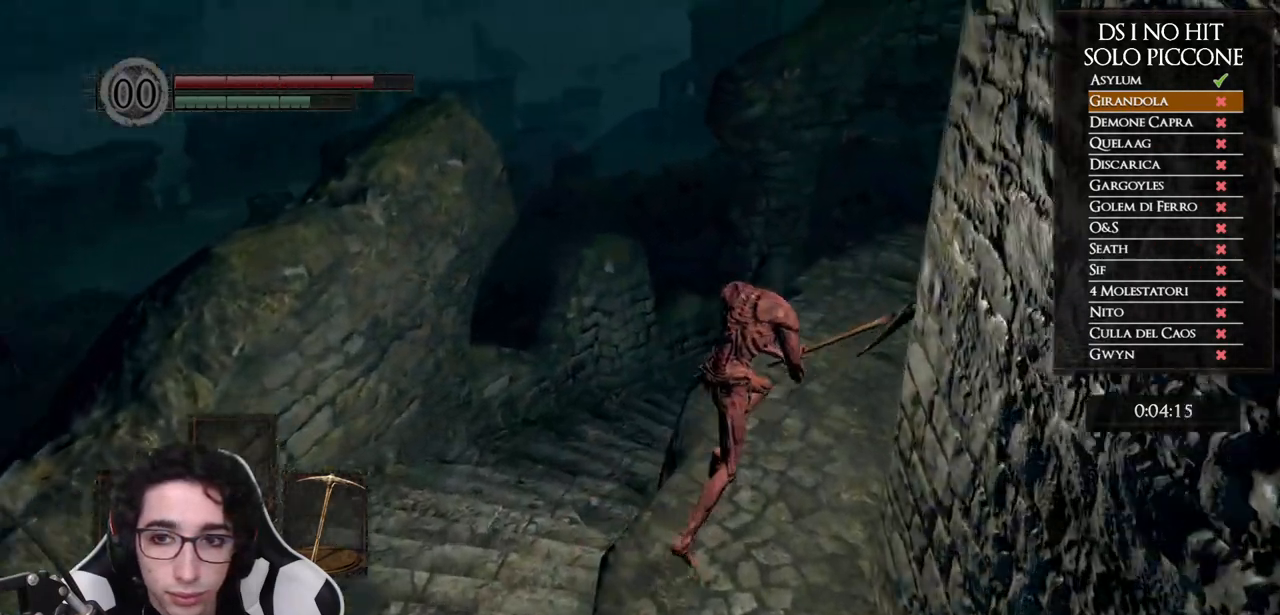
{"buttons": ["B", "L3"], "left_stick": "up-left", "right_stick": "center", "button_events": [[417, "L3", "down"]]}
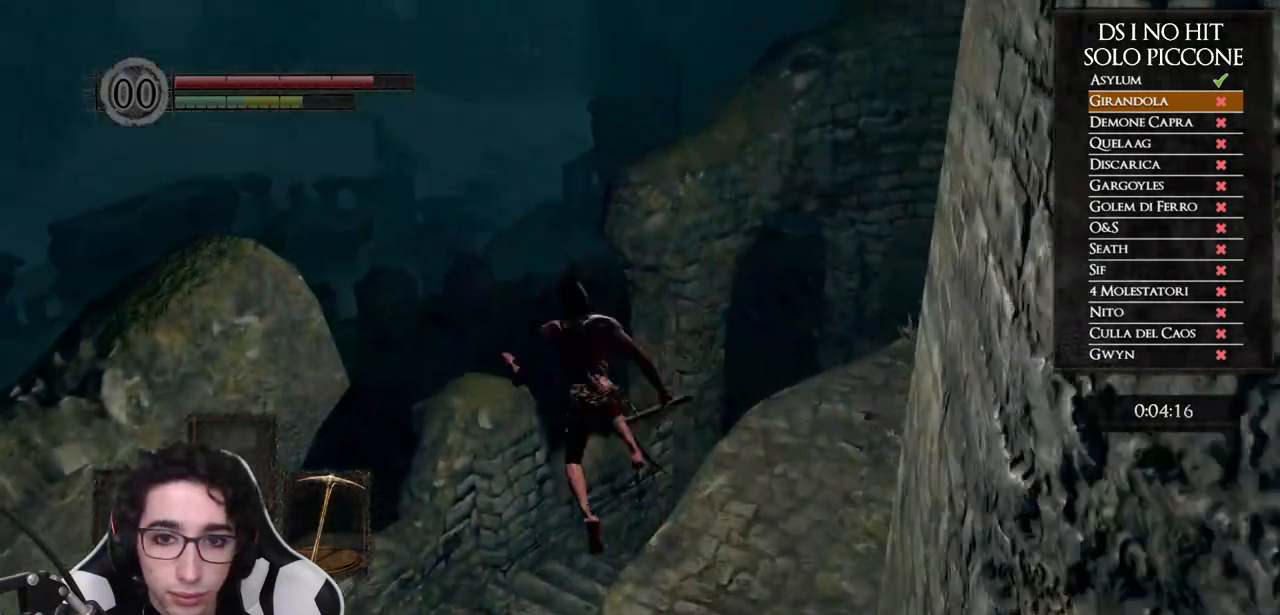
{"buttons": [], "left_stick": "up", "right_stick": "center", "button_events": [[150, "L3", "up"], [317, "B", "up"]]}
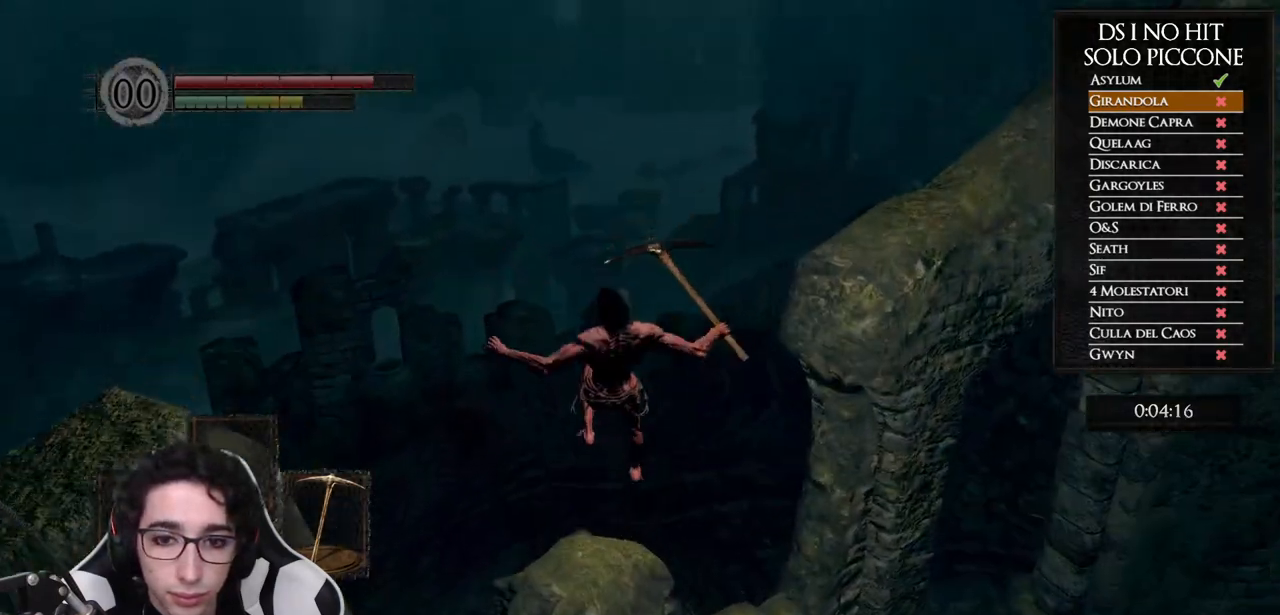
{"buttons": [], "left_stick": "up", "right_stick": "center", "button_events": []}
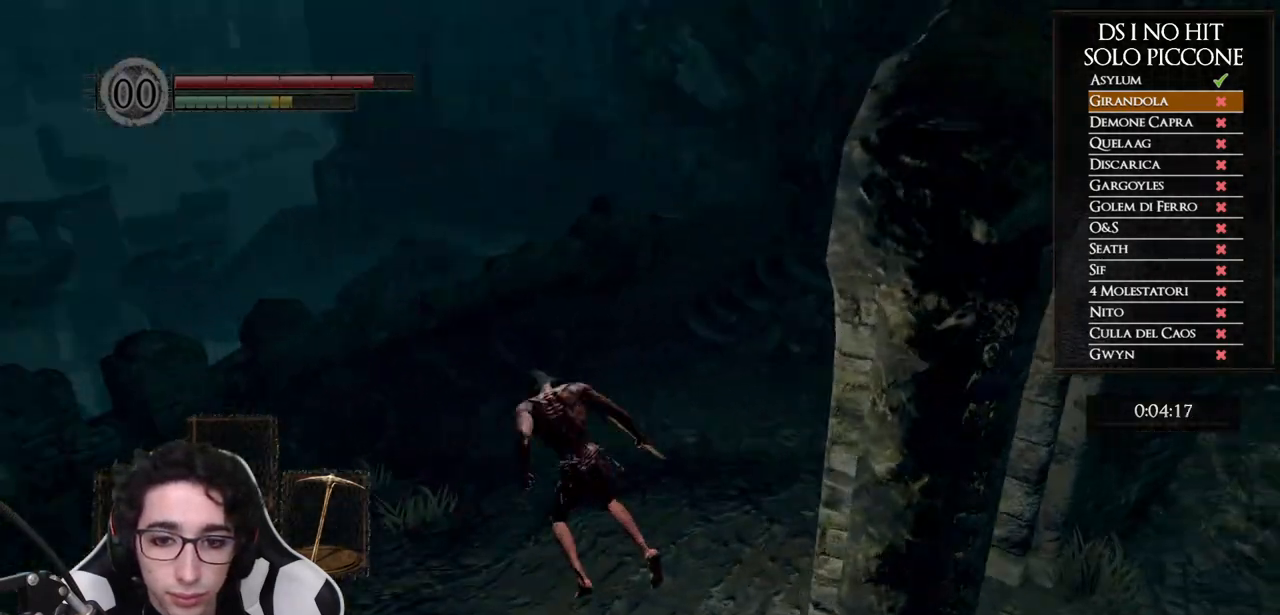
{"buttons": ["B"], "left_stick": "up", "right_stick": "center", "button_events": [[100, "B", "down"], [217, "B", "up"], [283, "B", "down"], [367, "B", "up"], [433, "B", "down"]]}
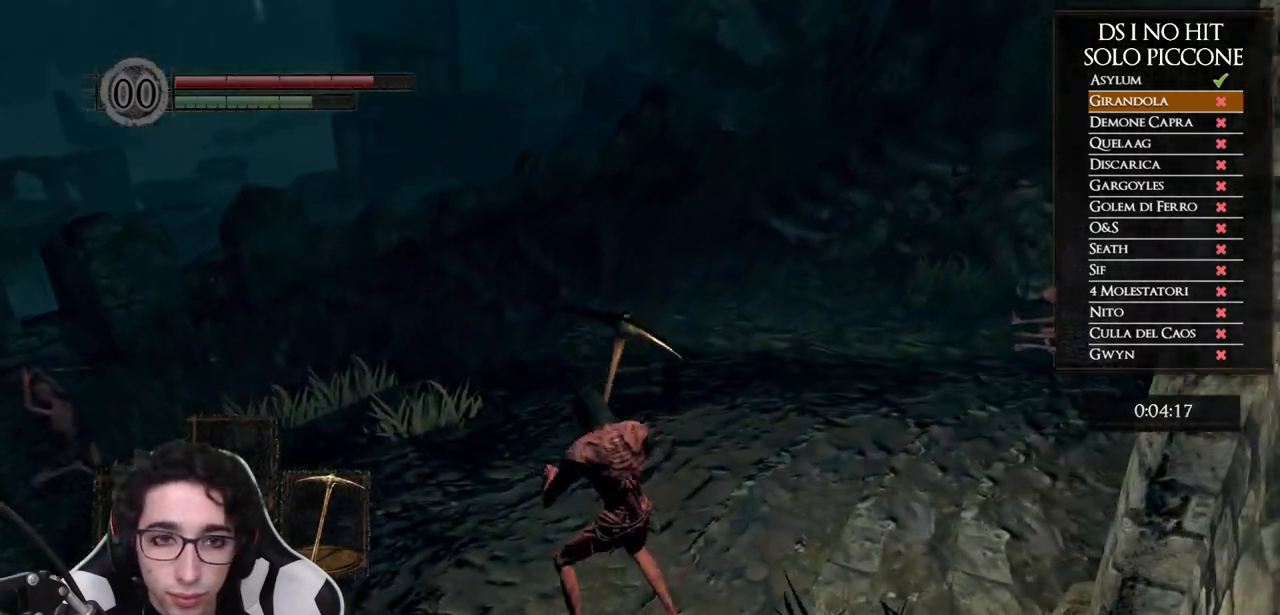
{"buttons": [], "left_stick": "up", "right_stick": "up-right"}
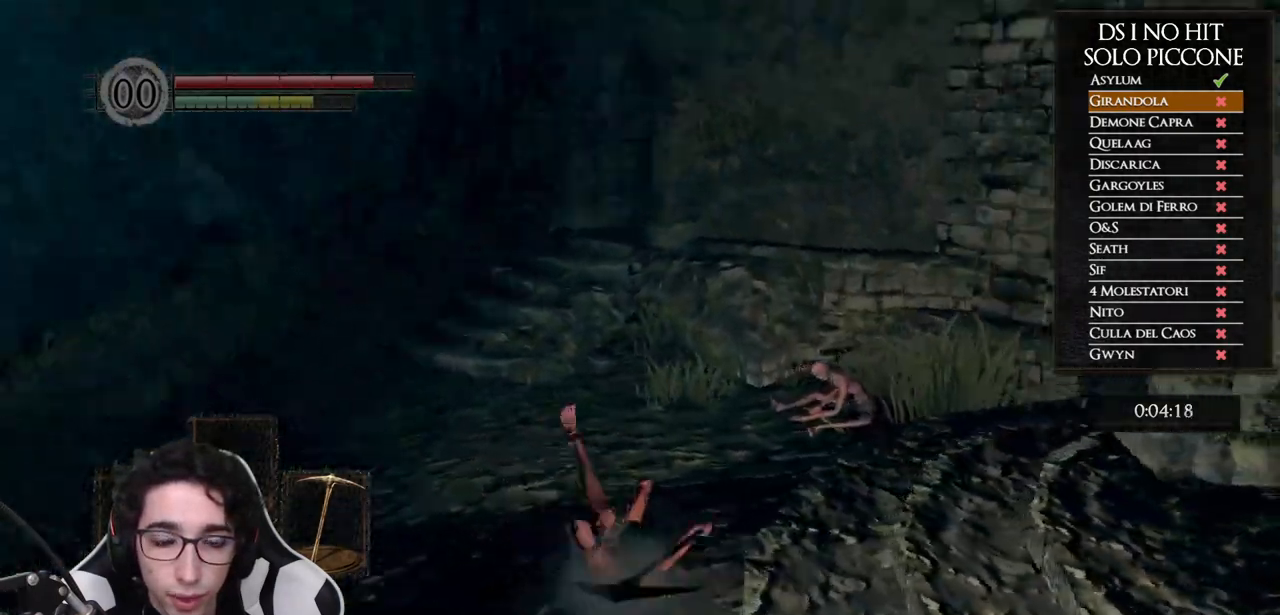
{"buttons": ["B"], "left_stick": "up-left", "right_stick": "center"}
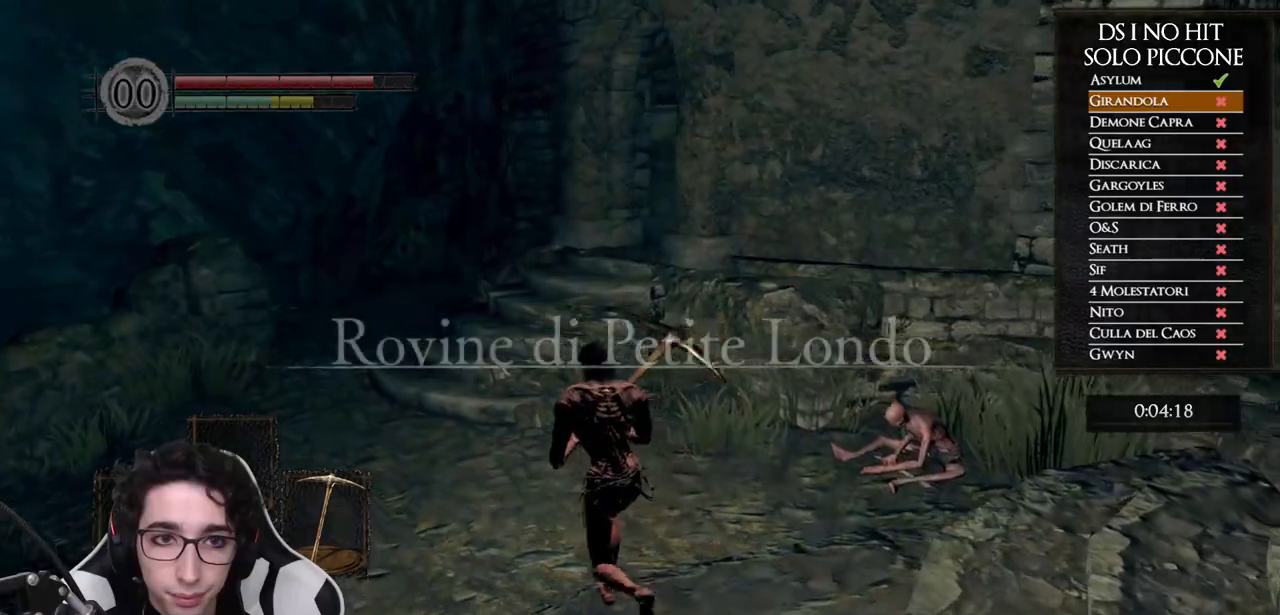
{"buttons": ["B"], "left_stick": "up", "right_stick": "center", "button_events": []}
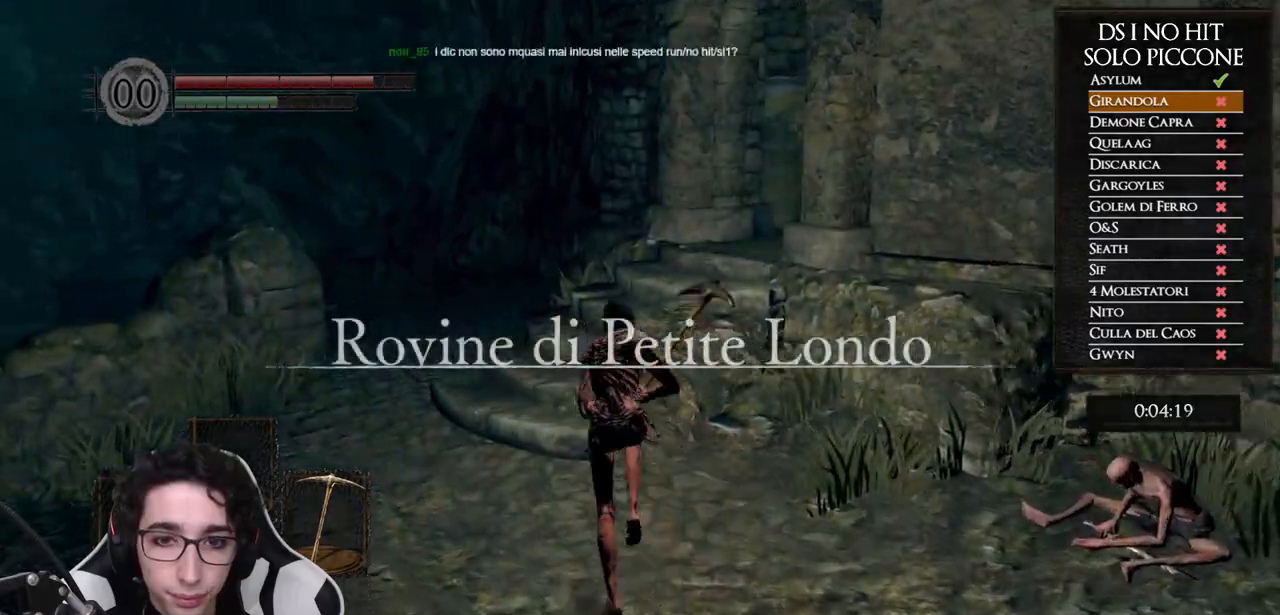
{"buttons": ["B"], "left_stick": "up", "right_stick": "center", "button_events": []}
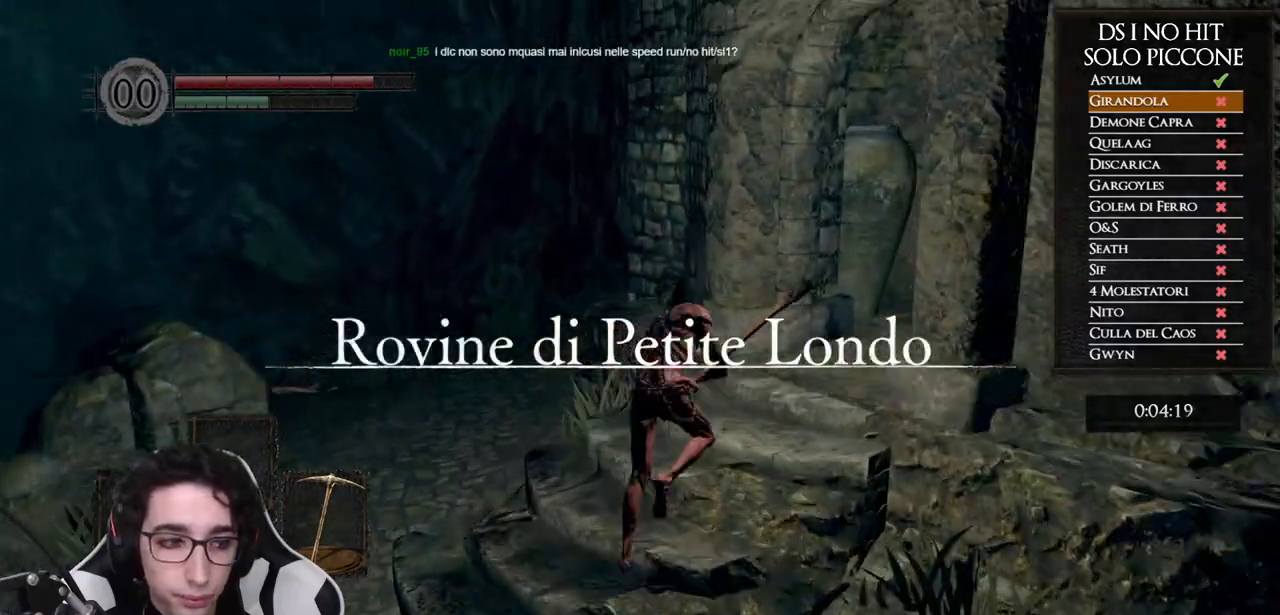
{"buttons": ["B"], "left_stick": "right", "right_stick": "center", "button_events": []}
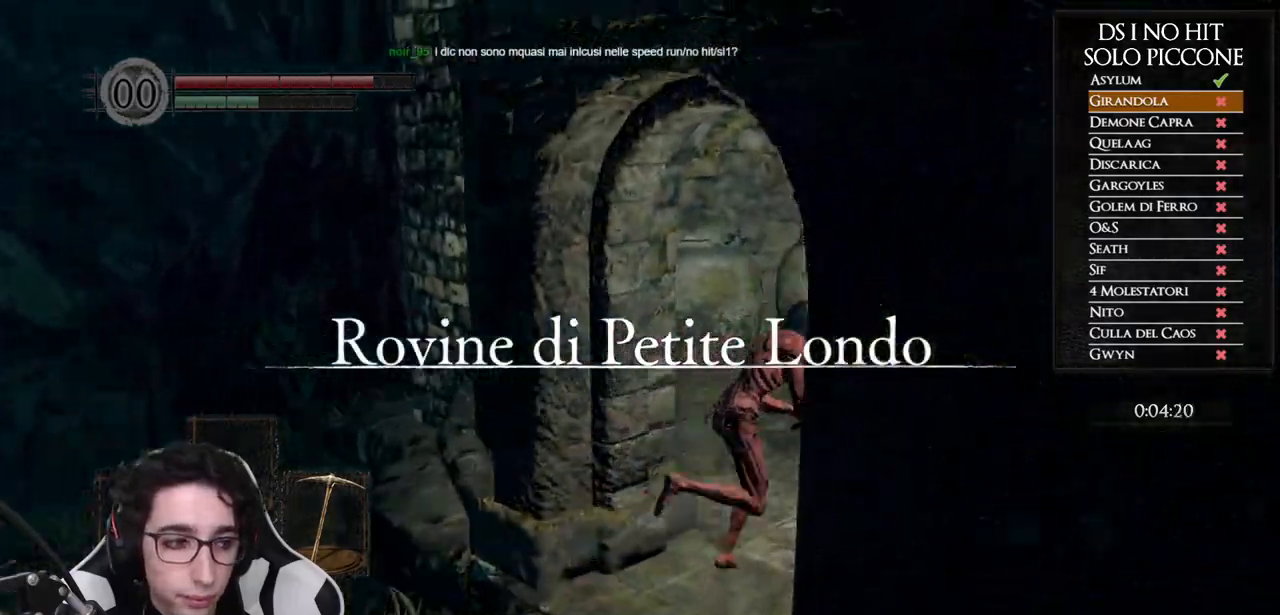
{"buttons": ["B"], "left_stick": "up-right", "right_stick": "center", "button_events": []}
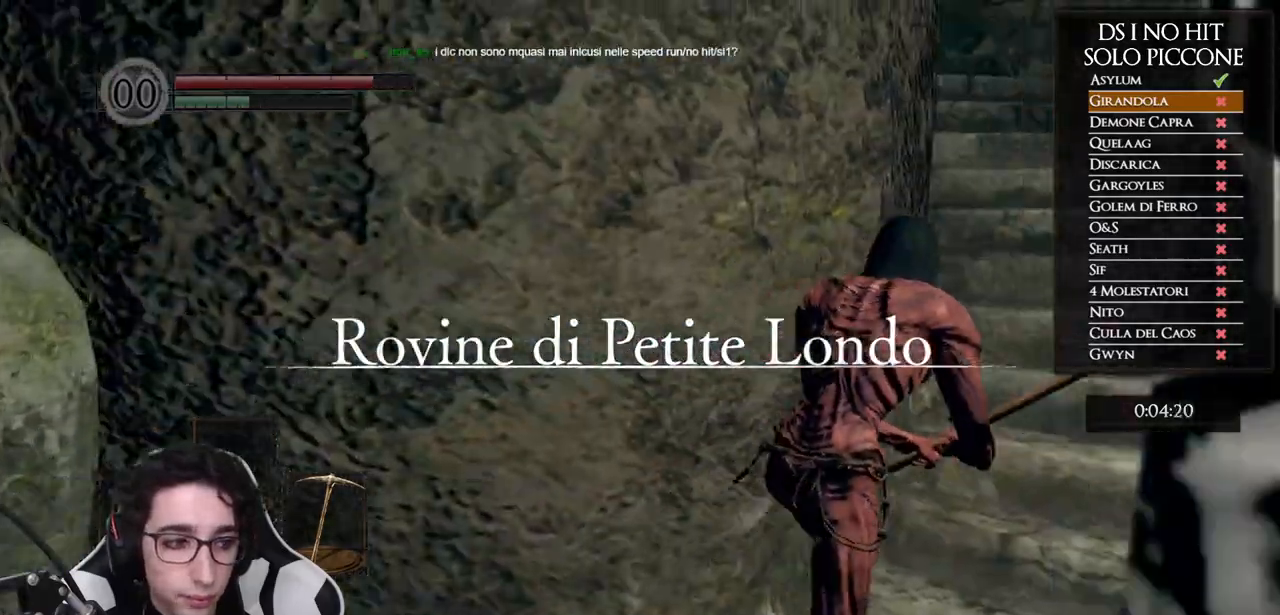
{"buttons": ["B"], "left_stick": "up", "right_stick": "center", "button_events": []}
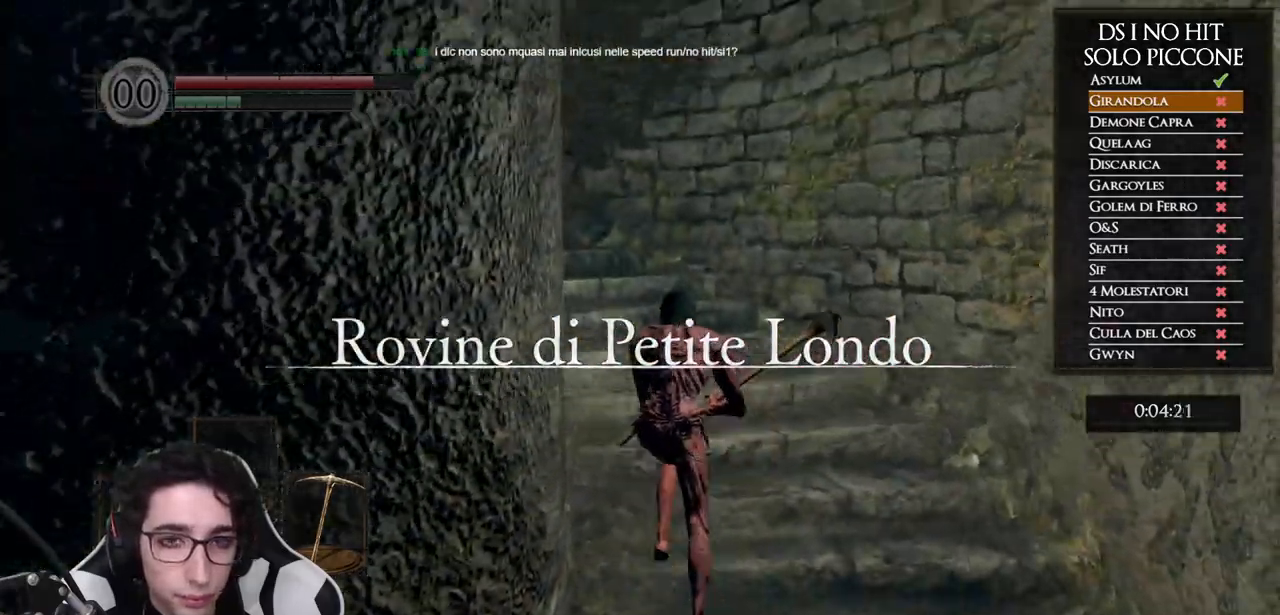
{"buttons": ["B"], "left_stick": "up-left", "right_stick": "center", "button_events": []}
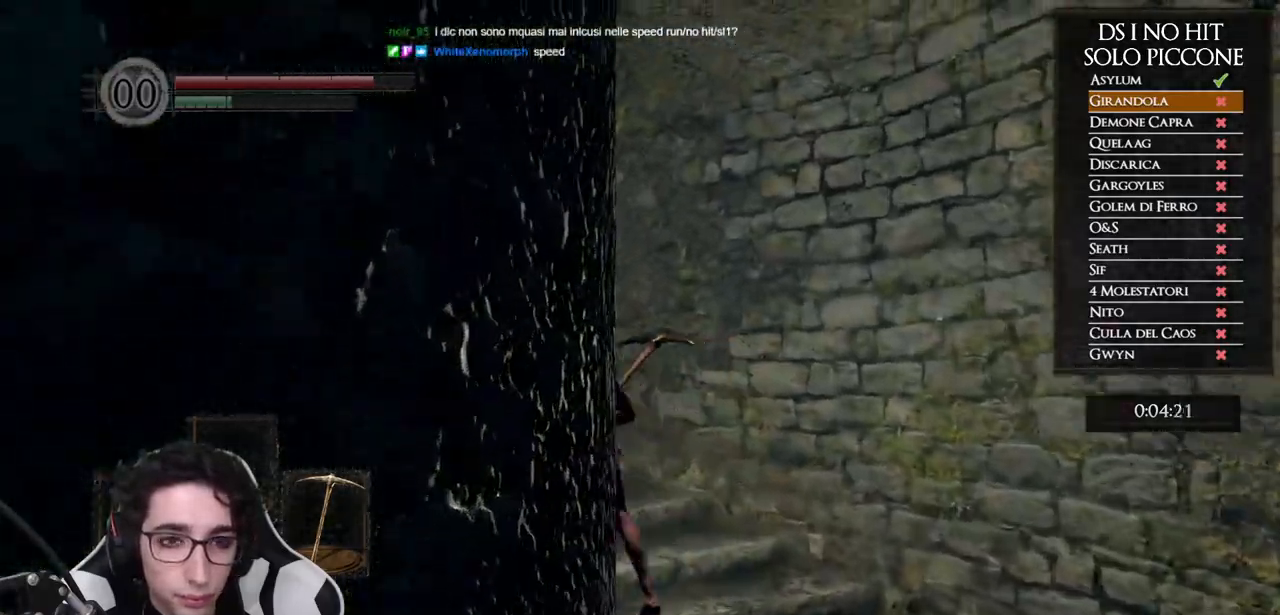
{"buttons": ["B"], "left_stick": "up-left", "right_stick": "center", "button_events": []}
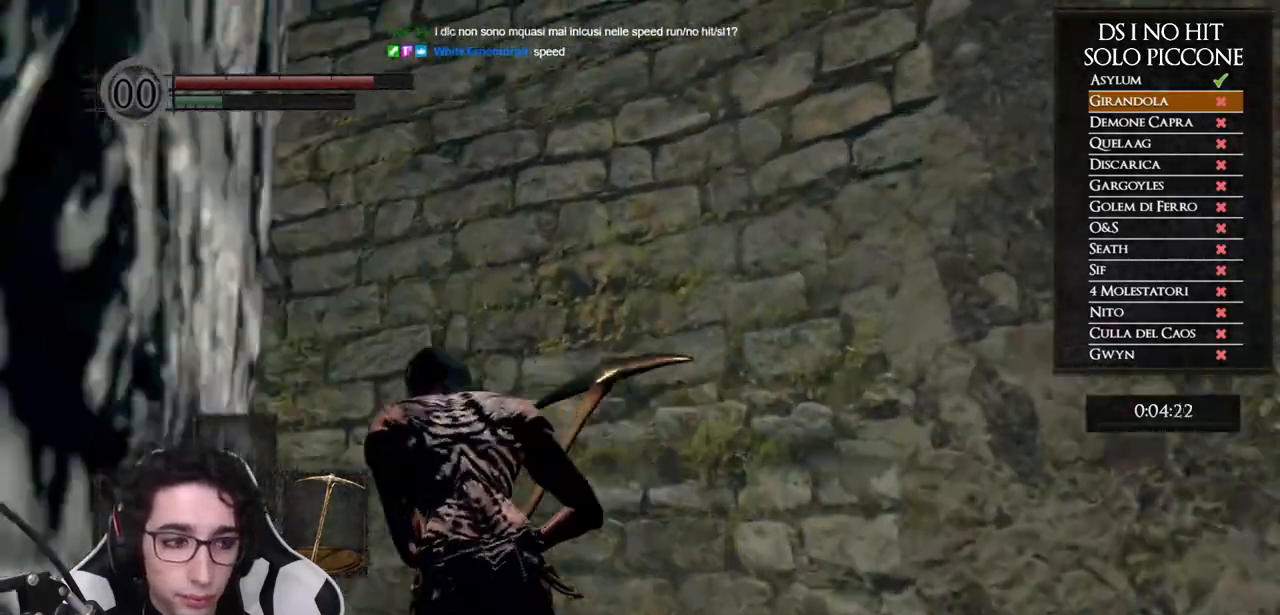
{"buttons": ["B"], "left_stick": "up-left", "right_stick": "center", "button_events": []}
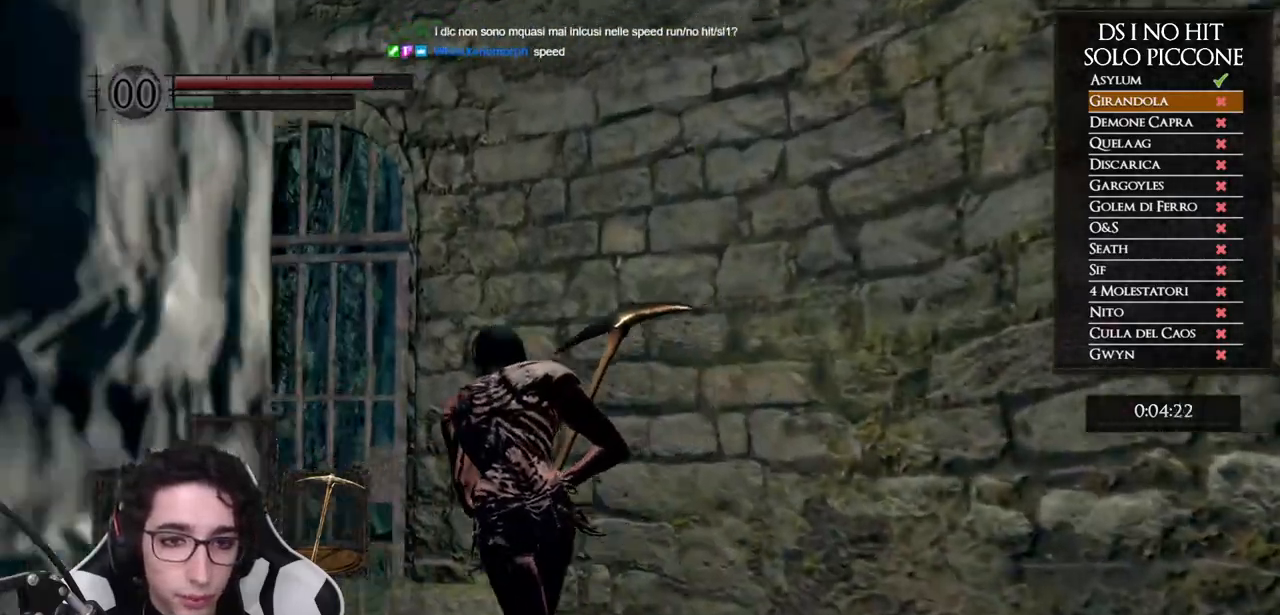
{"buttons": ["A"], "left_stick": "up", "right_stick": "center", "button_events": [[250, "B", "up"], [350, "A", "down"], [417, "A", "up"], [500, "A", "down"]]}
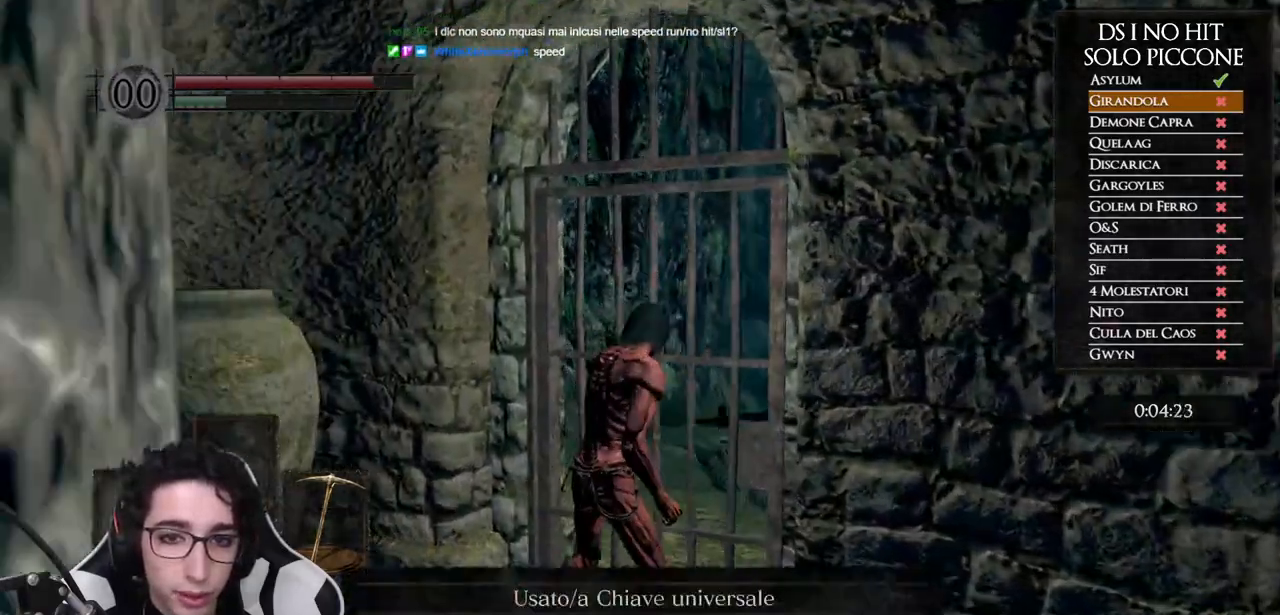
{"buttons": [], "left_stick": "up-right", "right_stick": "down", "button_events": [[50, "A", "up"], [133, "A", "down"], [200, "A", "up"], [267, "A", "down"], [333, "A", "up"]]}
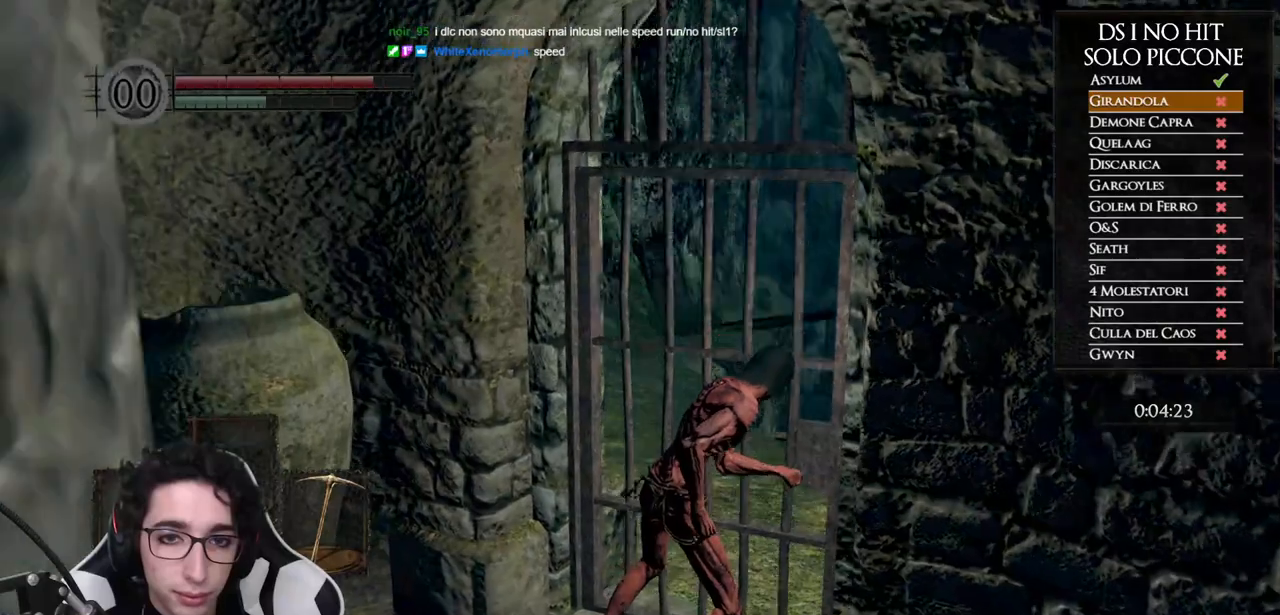
{"buttons": ["B"], "left_stick": "up-right", "right_stick": "center", "button_events": [[200, "B", "down"]]}
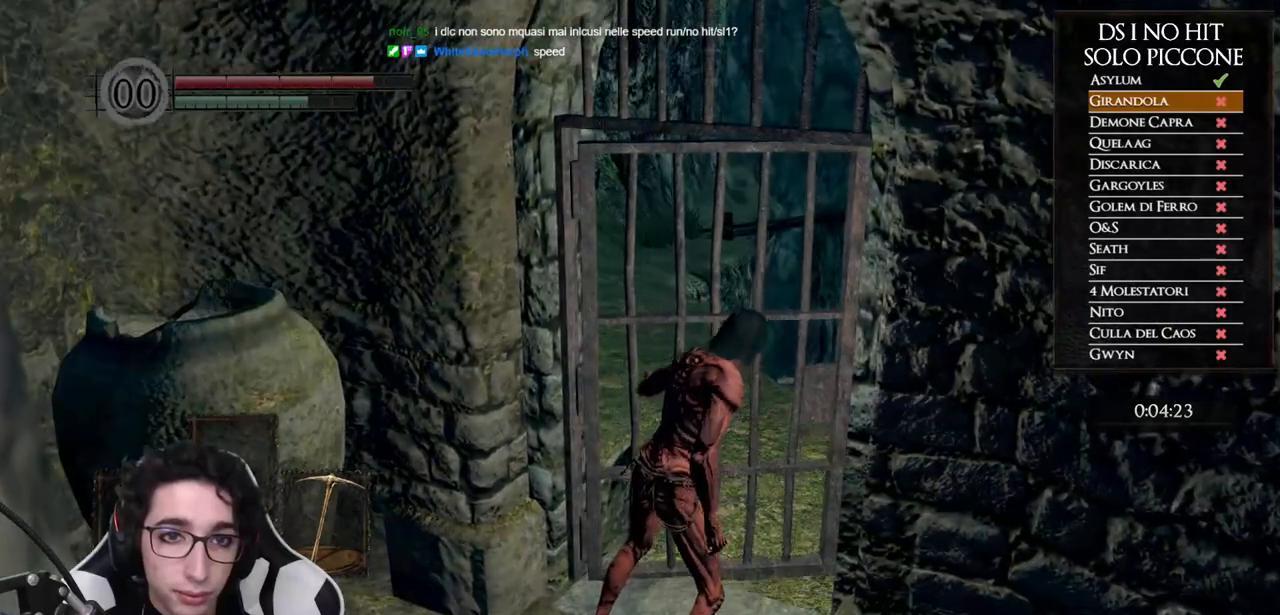
{"buttons": ["B"], "left_stick": "up-right", "right_stick": "center", "button_events": []}
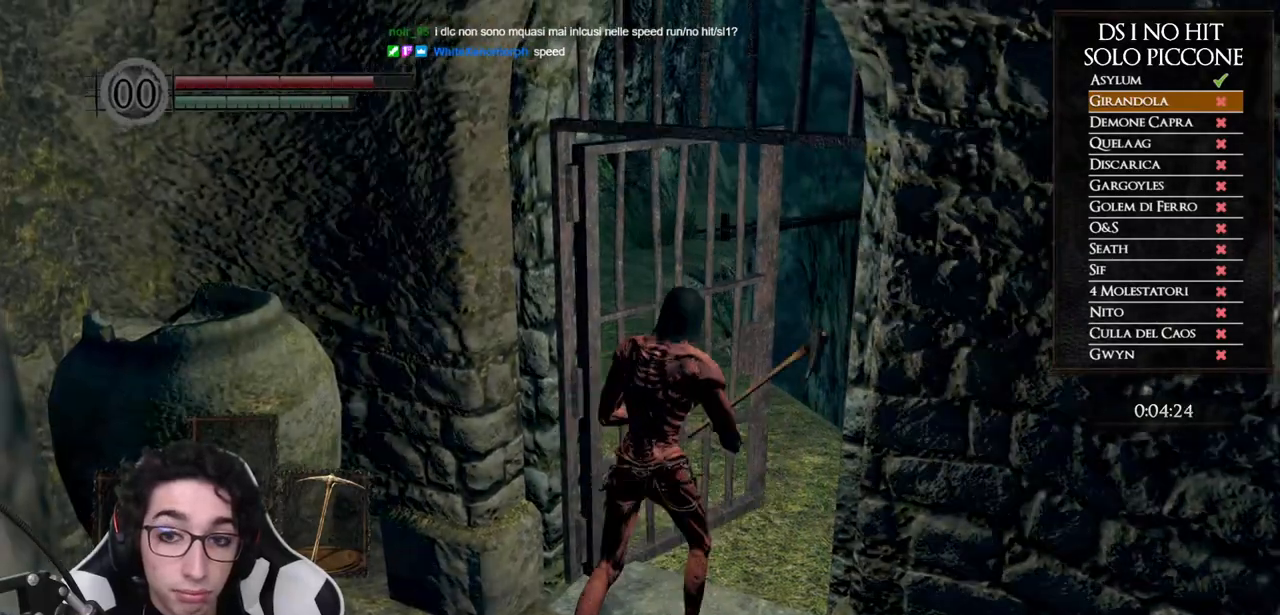
{"buttons": ["B"], "left_stick": "up", "right_stick": "center", "button_events": []}
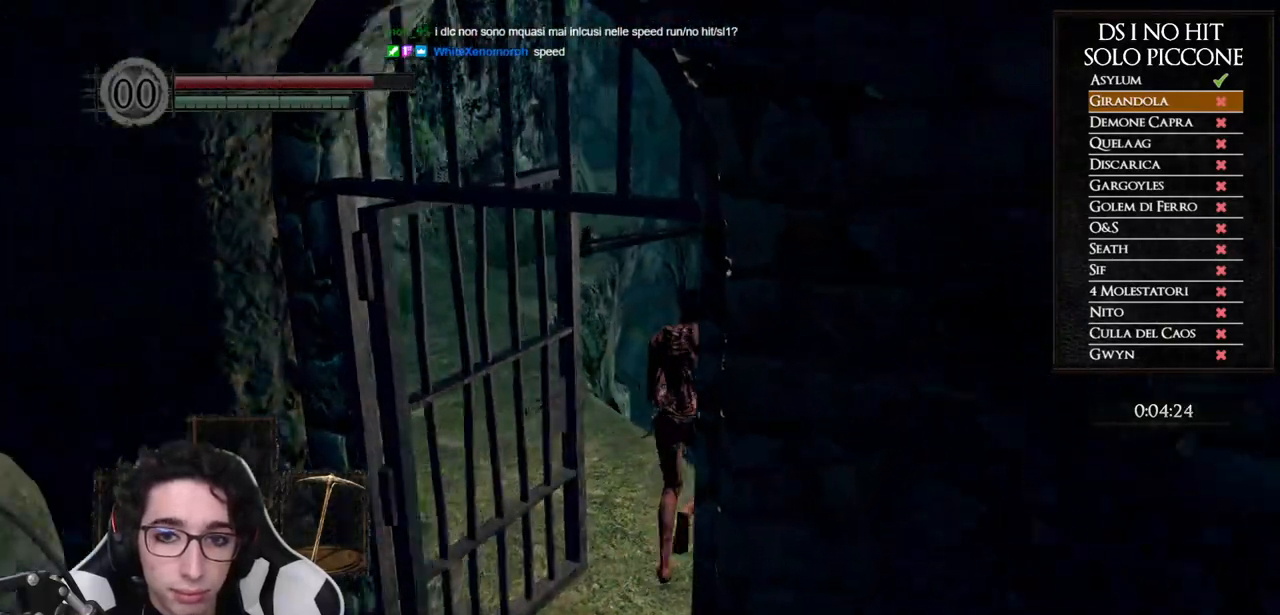
{"buttons": ["A"], "left_stick": "up-left", "right_stick": "center", "button_events": [[350, "B", "up"], [467, "A", "down"]]}
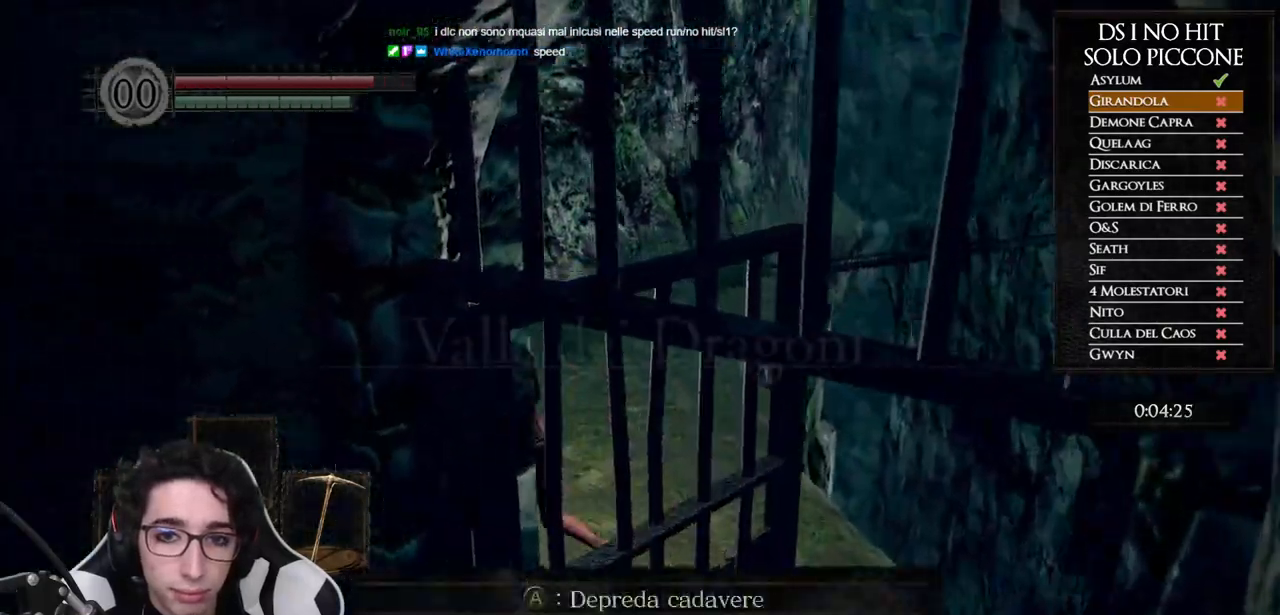
{"buttons": ["A"], "left_stick": "up", "right_stick": "center", "button_events": [[50, "A", "up"], [117, "A", "down"], [200, "A", "up"], [267, "A", "down"], [350, "A", "up"], [417, "A", "down"]]}
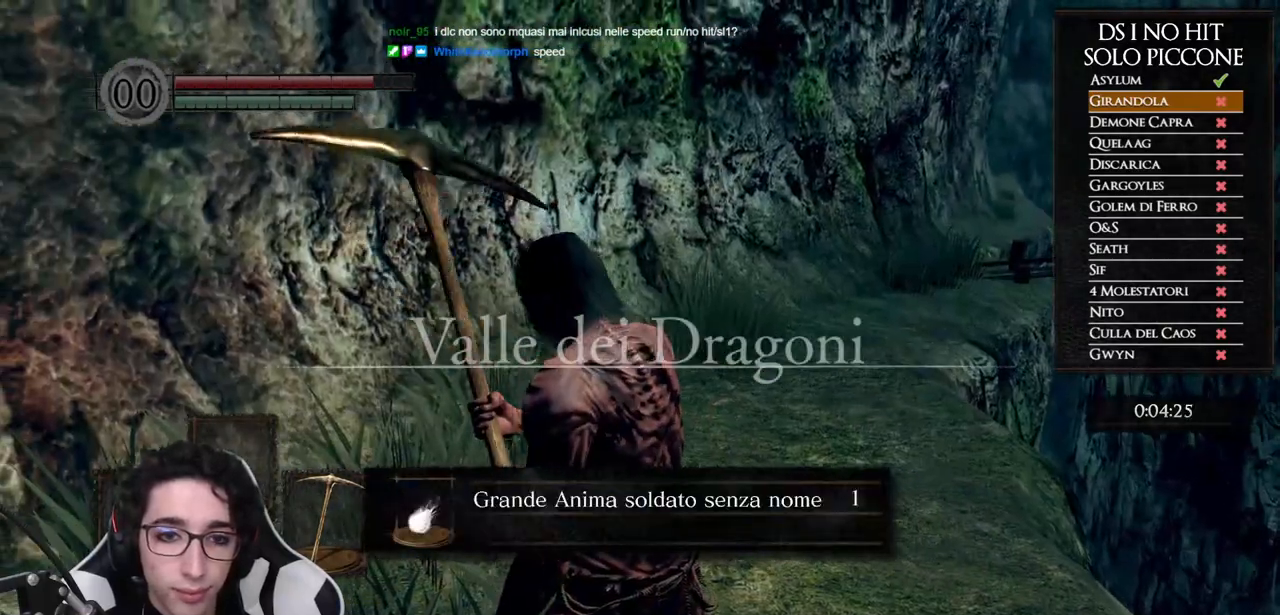
{"buttons": ["B"], "left_stick": "up", "right_stick": "center", "button_events": [[17, "A", "up"], [67, "A", "down"], [150, "A", "up"], [467, "B", "down"]]}
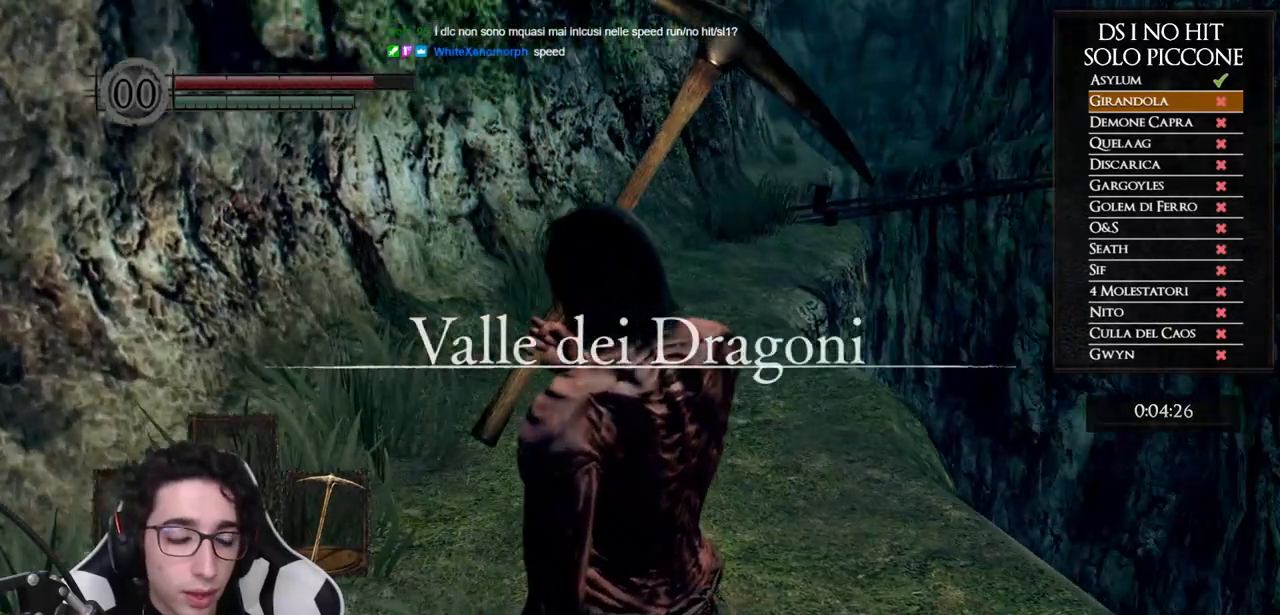
{"buttons": ["B"], "left_stick": "up", "right_stick": "center", "button_events": []}